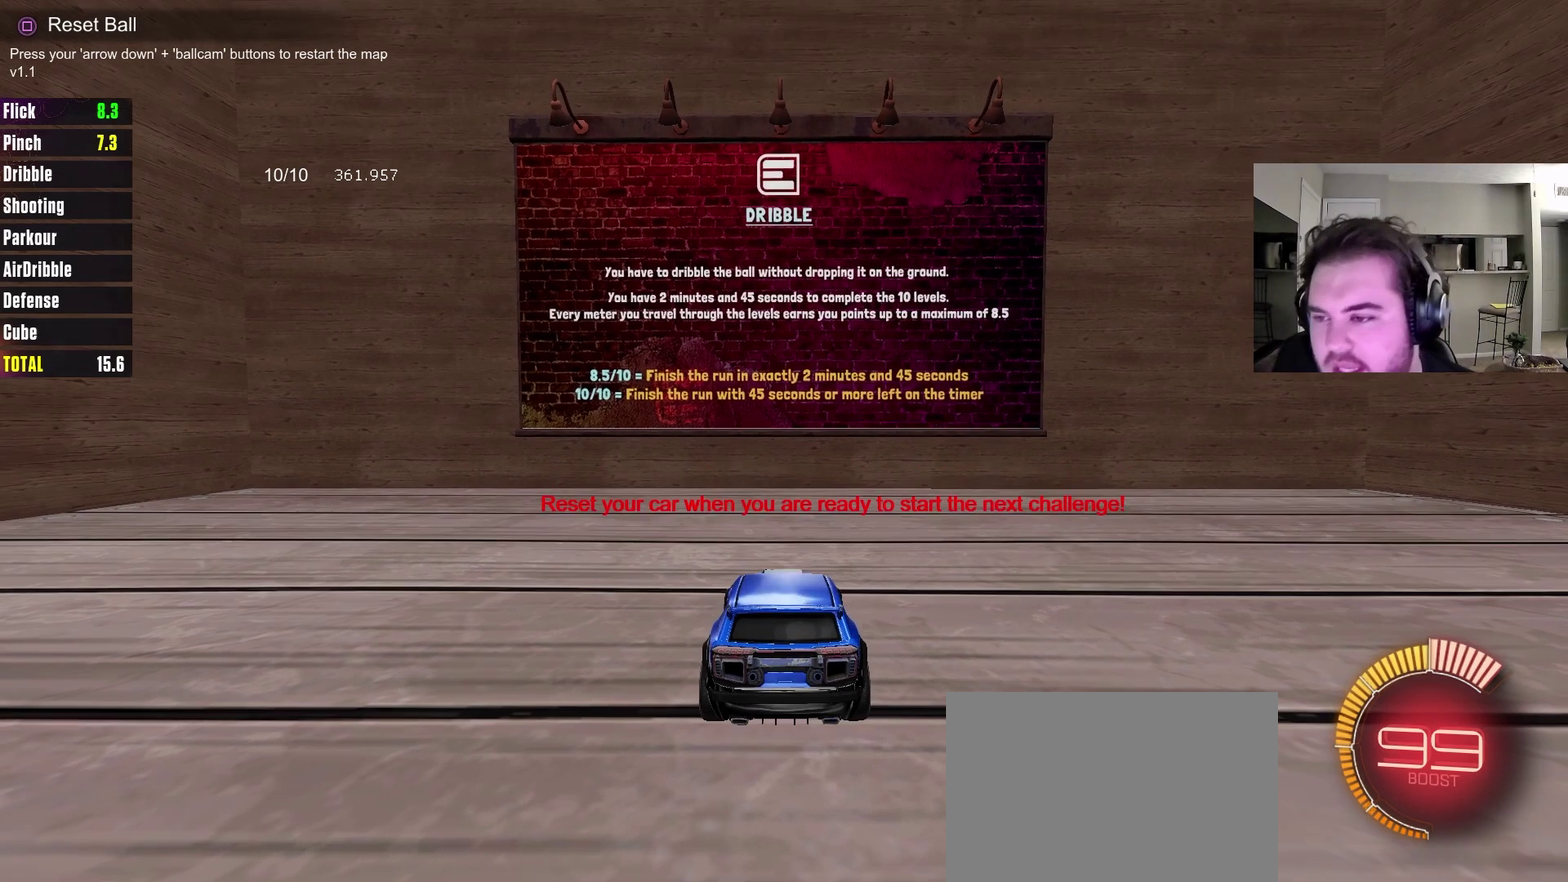
Gameplay with a controller (PlayStation layout); each line is a JSON object with the inputs held at the frame after it (dt_ms = milliseconds from this image to that frame). "events" lists button and stick changes between this image and that frame as [ms after this image, input, new state], when the widget could be followed in between. Not read: R1.
{"dt_ms": 800, "buttons": ["CIRCLE", "TRIANGLE", "R2"], "left_stick": "center", "right_stick": "center", "events": [[150, "SQUARE", "down"], [217, "SQUARE", "up"], [267, "R2", "down"], [367, "CIRCLE", "down"], [717, "TRIANGLE", "down"]]}
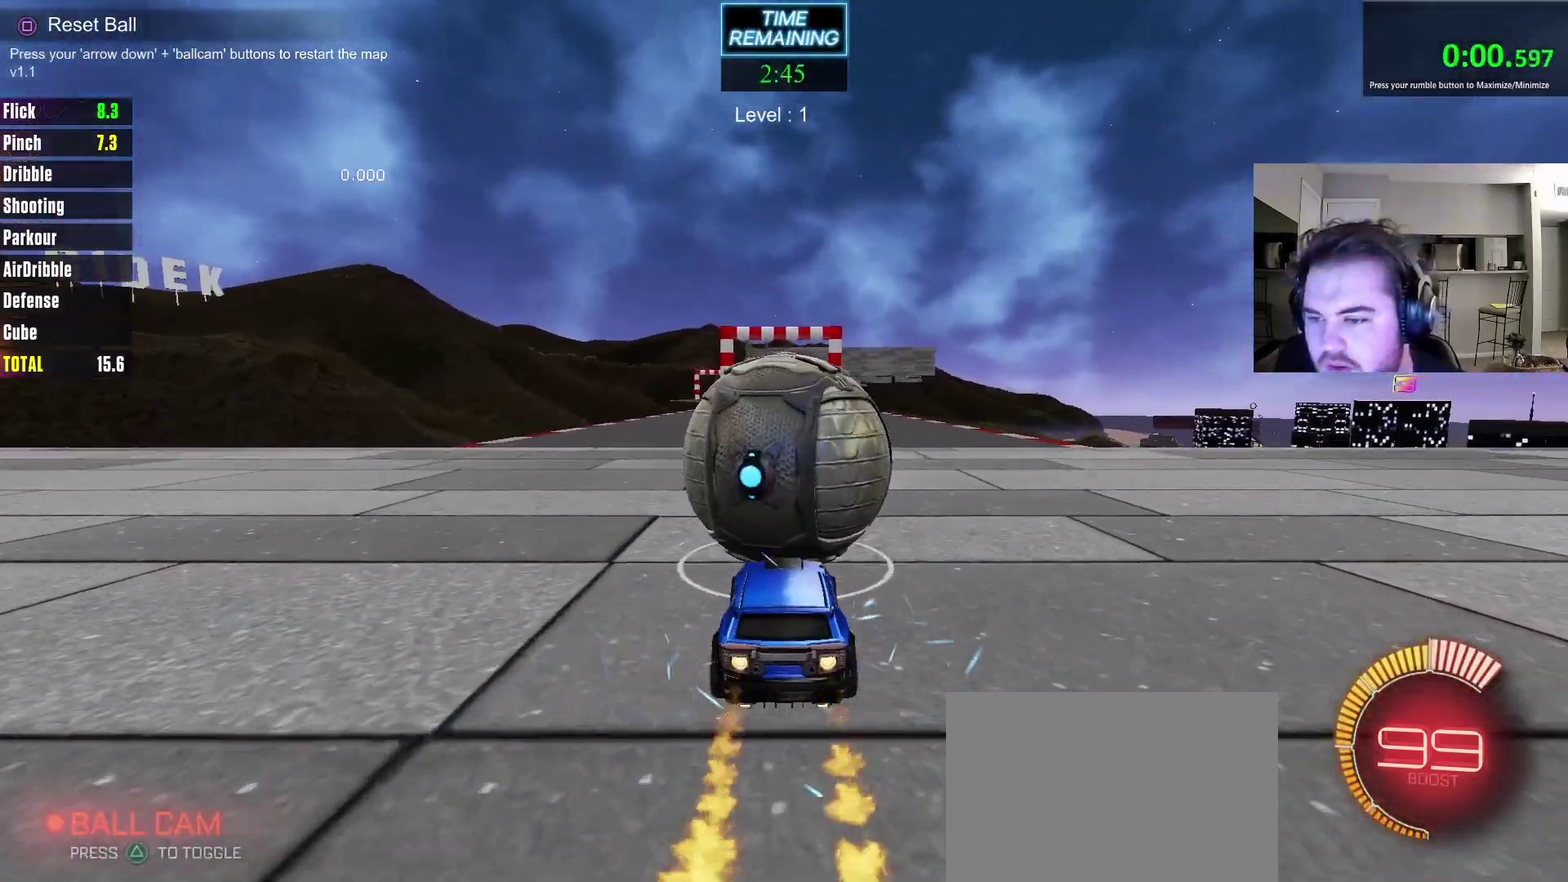
{"dt_ms": 300, "buttons": ["CIRCLE", "TRIANGLE", "R2"], "left_stick": "center", "right_stick": "center", "events": [[67, "TRIANGLE", "up"], [300, "TRIANGLE", "down"]]}
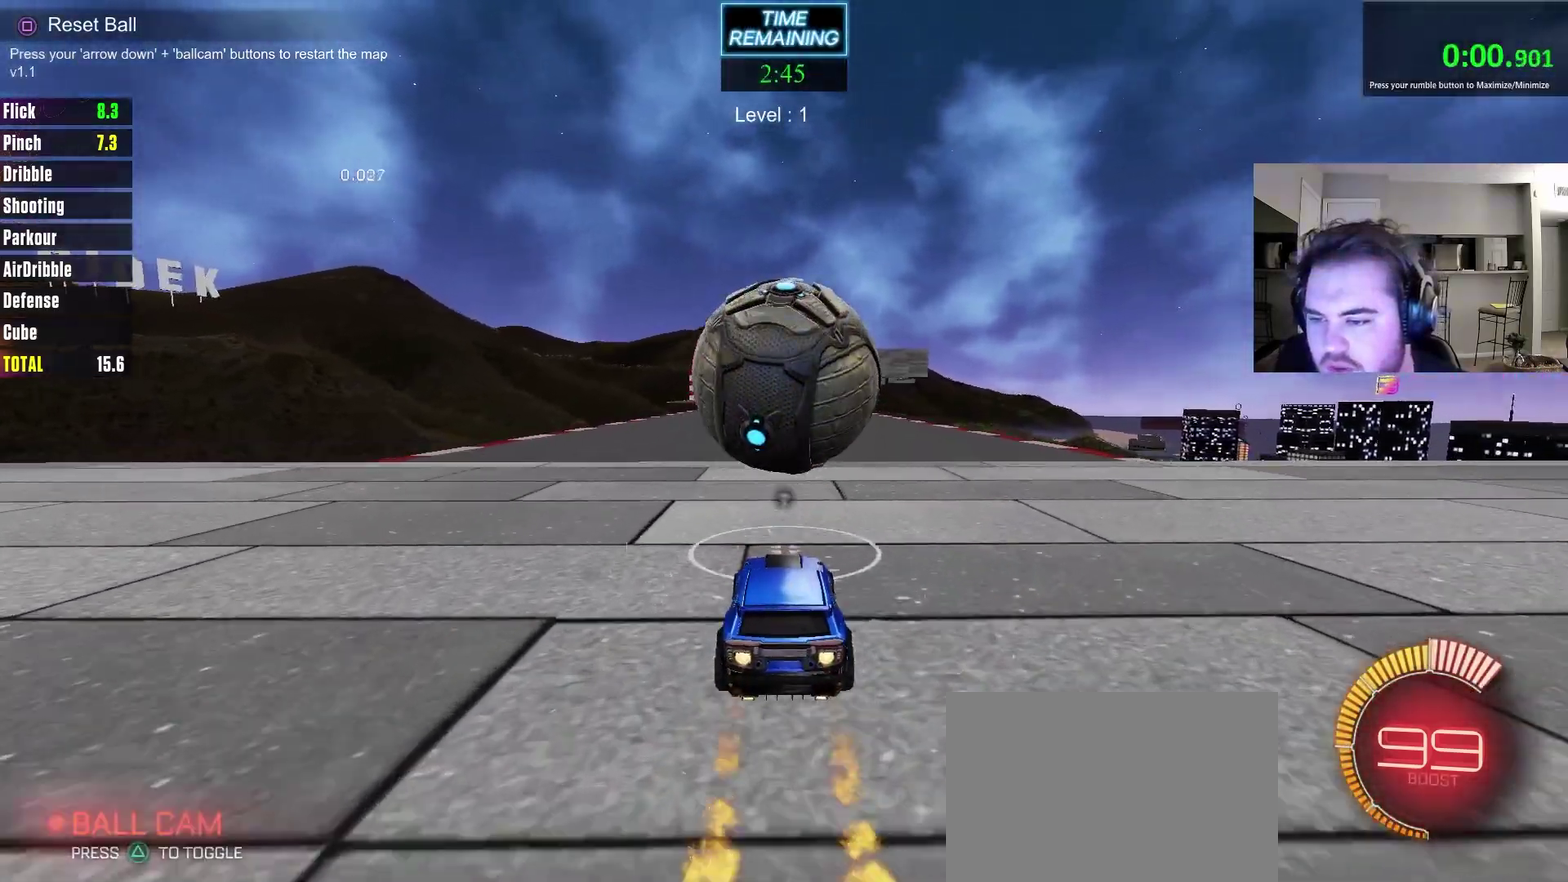
{"dt_ms": 400, "buttons": ["R2"], "left_stick": "center", "right_stick": "center", "events": [[133, "TRIANGLE", "up"], [167, "CIRCLE", "up"]]}
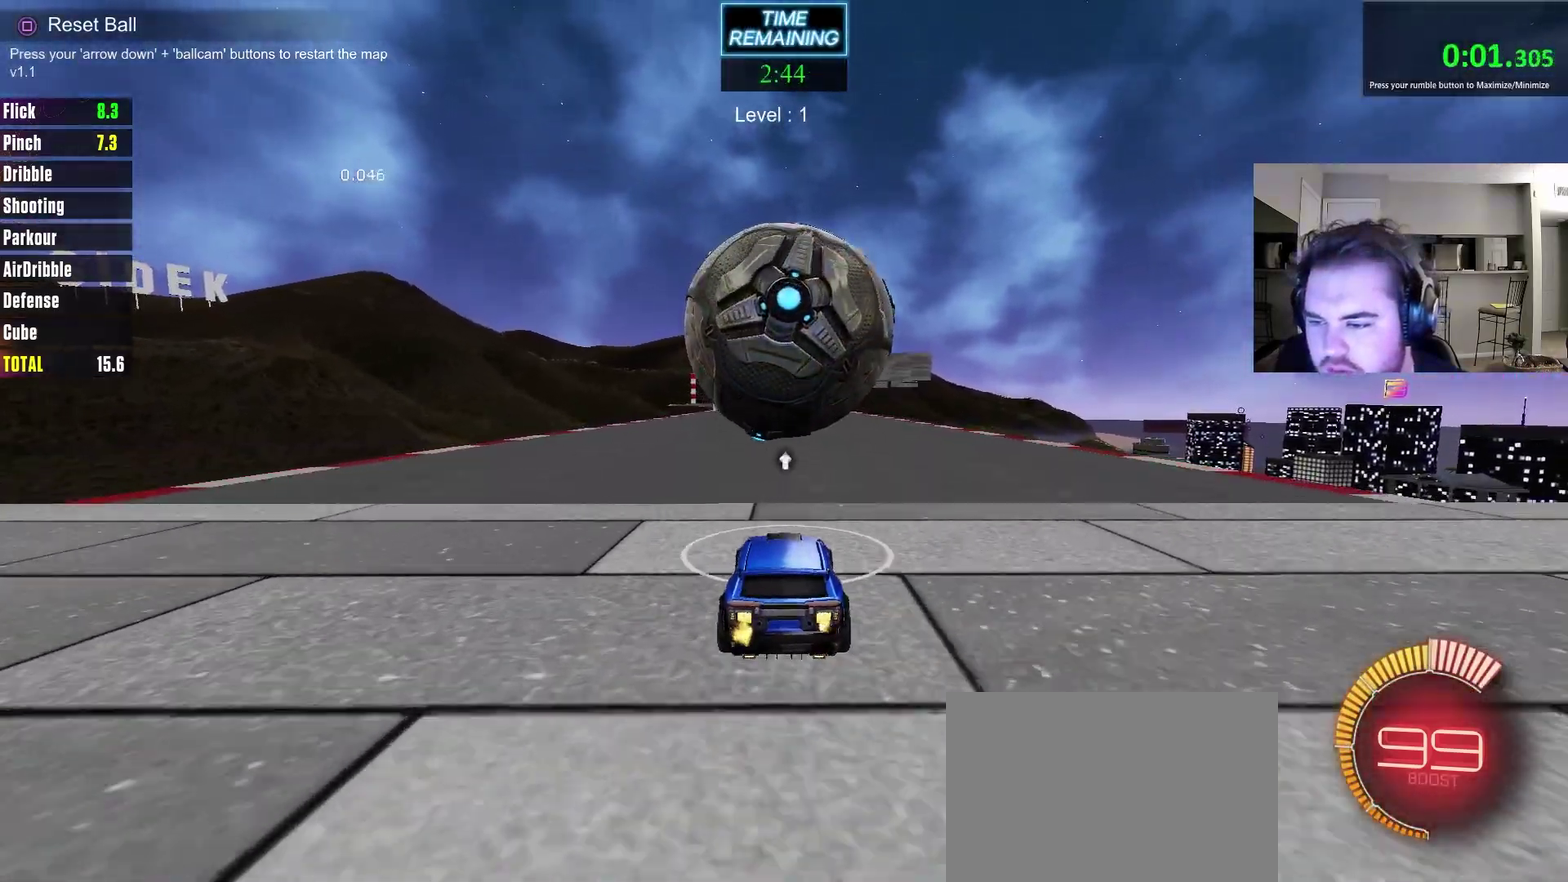
{"dt_ms": 600, "buttons": ["CIRCLE", "R2"], "left_stick": "center", "right_stick": "center", "events": [[133, "R2", "up"], [300, "R2", "down"], [367, "CIRCLE", "down"]]}
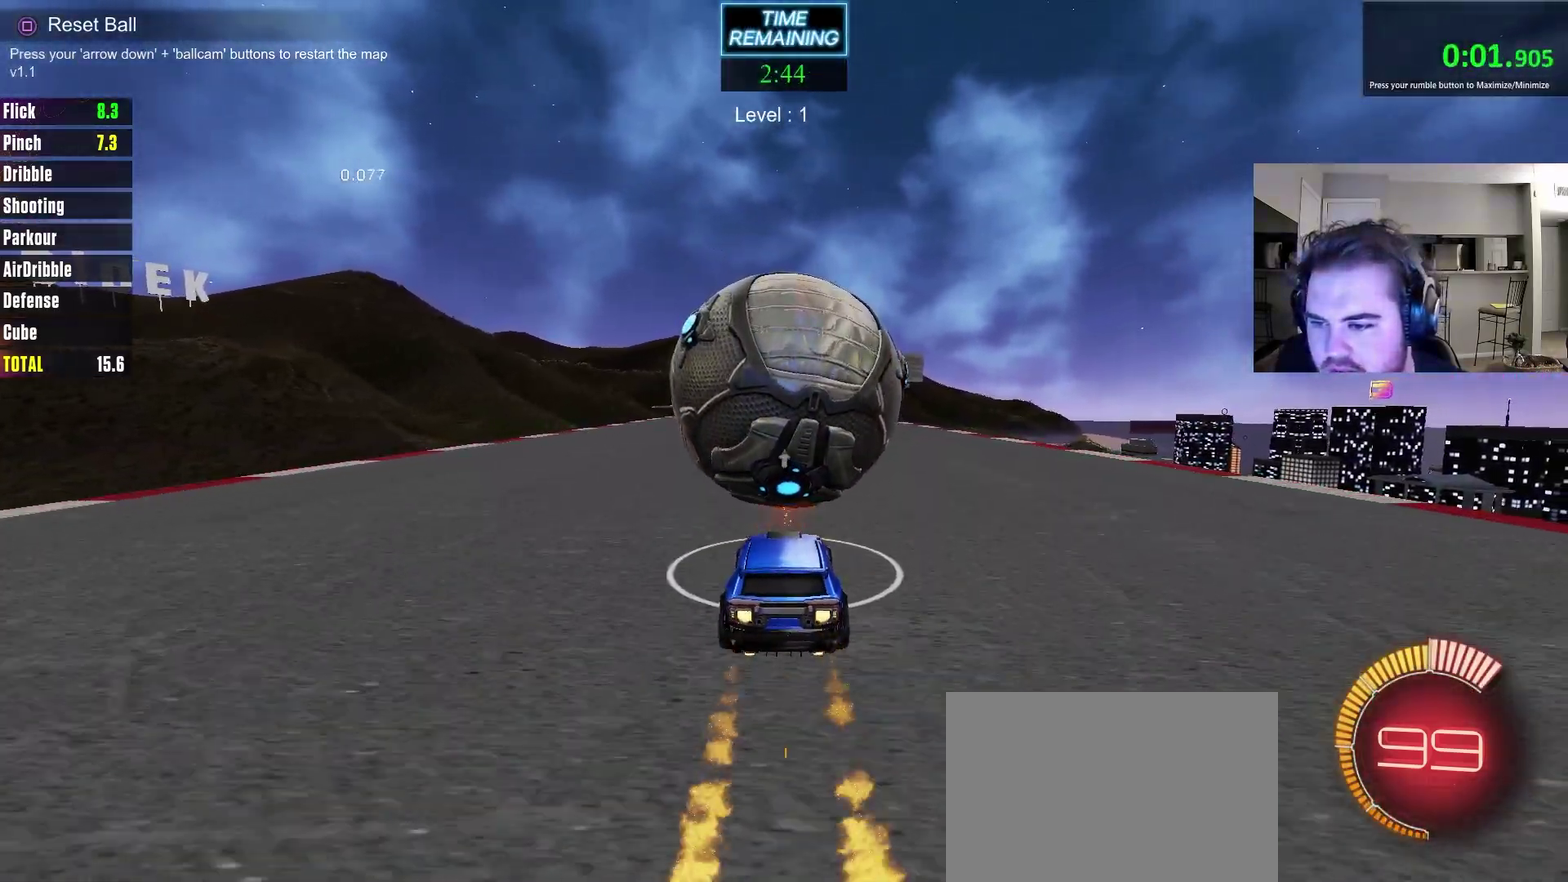
{"dt_ms": 400, "buttons": ["CIRCLE", "R2"], "left_stick": "center", "right_stick": "center", "events": [[183, "CIRCLE", "up"], [367, "CIRCLE", "down"]]}
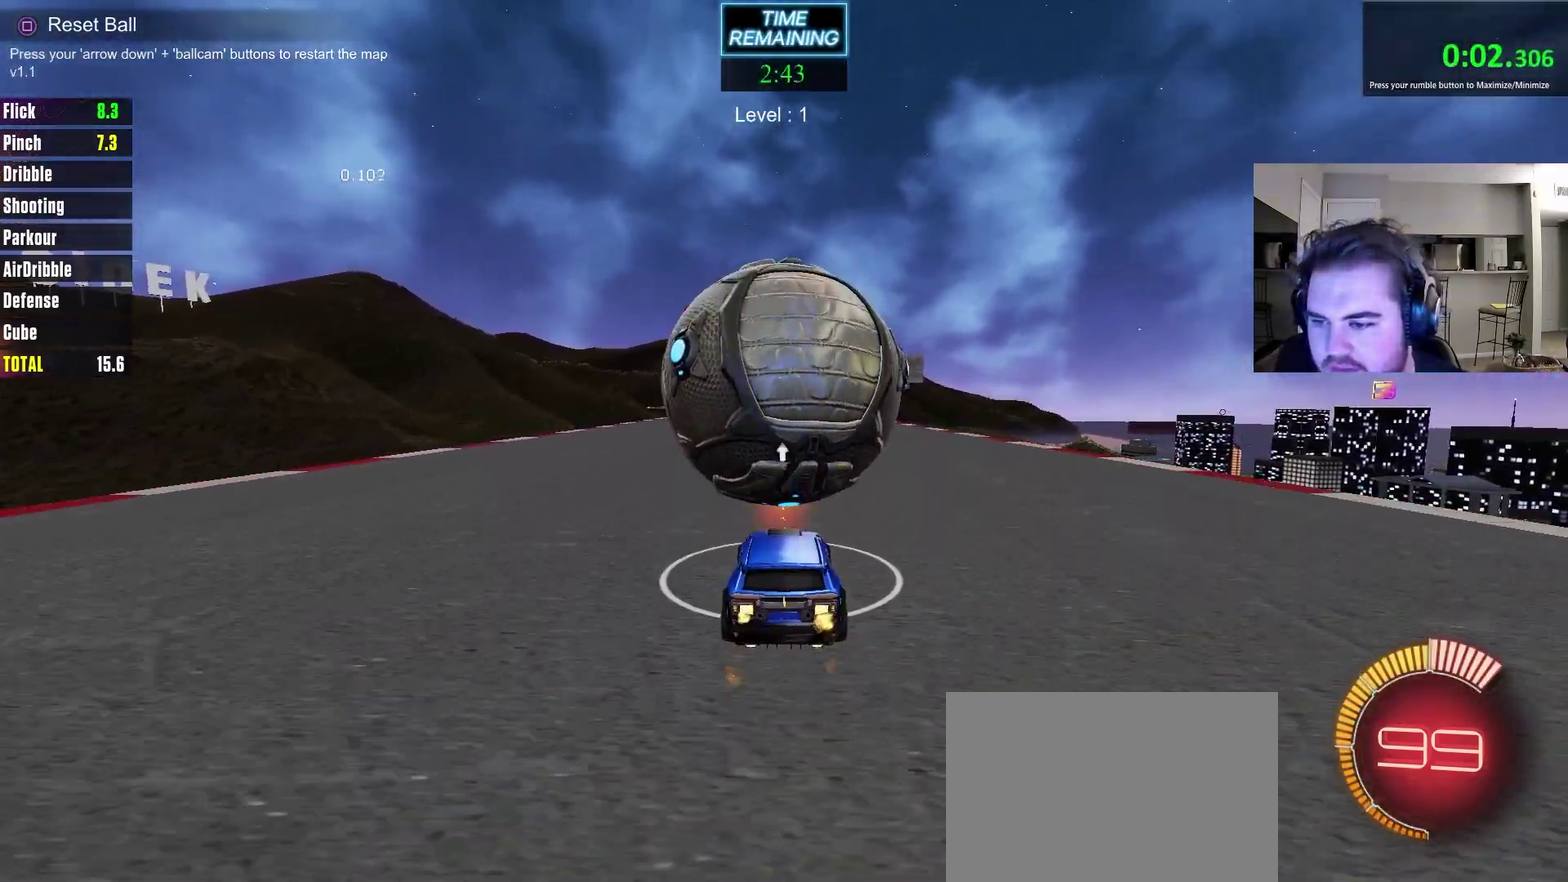
{"dt_ms": 600, "buttons": ["CIRCLE", "R2"], "left_stick": "center", "right_stick": "center", "events": [[117, "CIRCLE", "up"], [517, "CIRCLE", "down"]]}
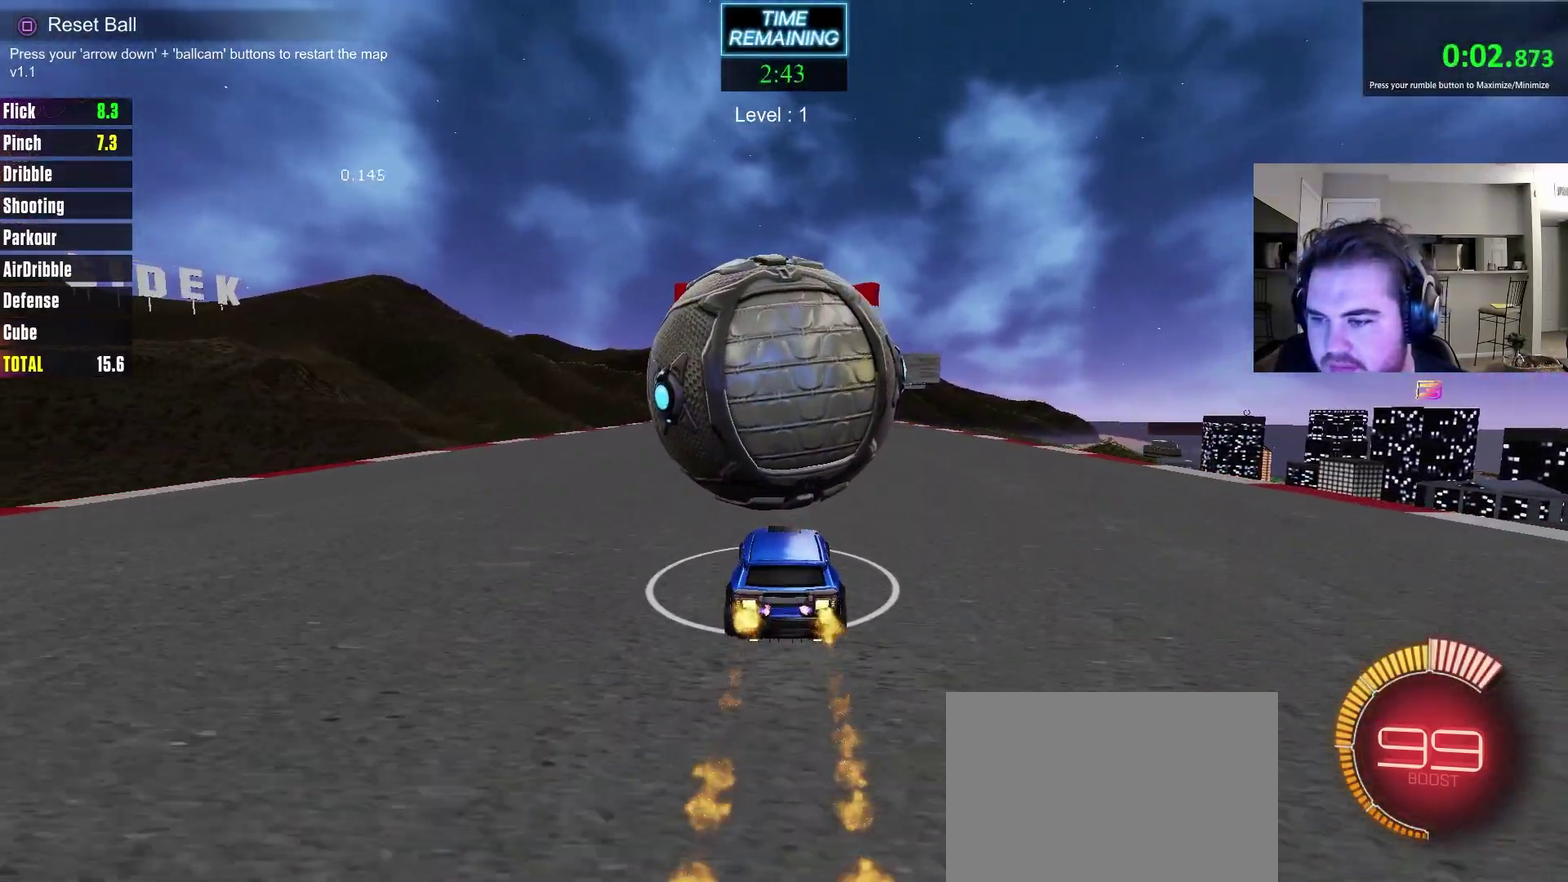
{"dt_ms": 500, "buttons": [], "left_stick": "center", "right_stick": "center", "events": [[117, "CIRCLE", "up"], [250, "R2", "up"]]}
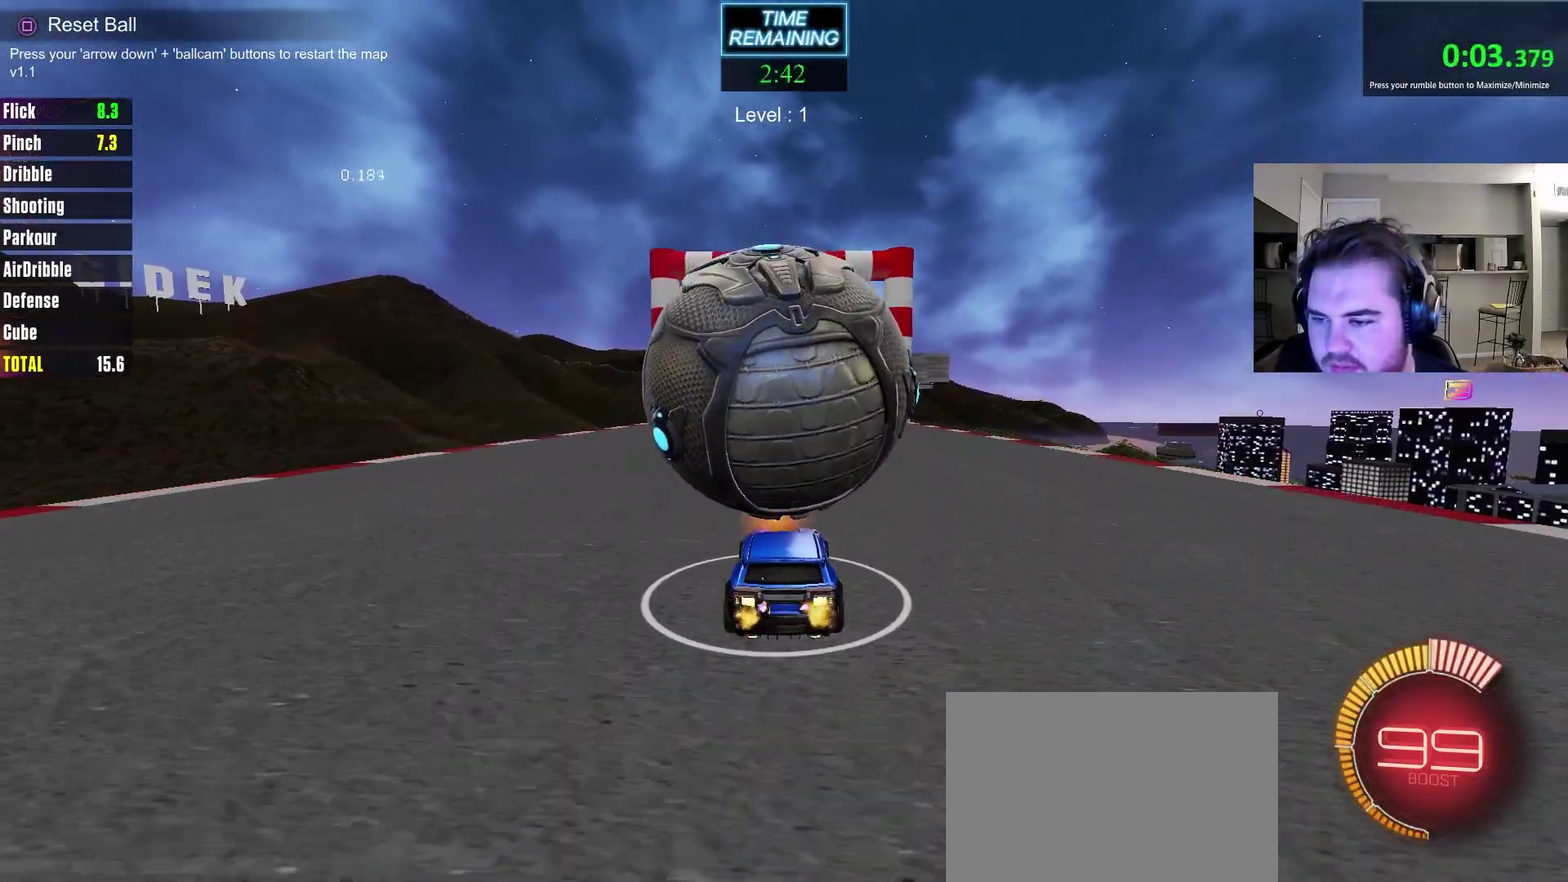
{"dt_ms": 500, "buttons": ["R2"], "left_stick": "center", "right_stick": "center", "events": [[150, "R2", "down"], [250, "CIRCLE", "down"], [400, "CIRCLE", "up"]]}
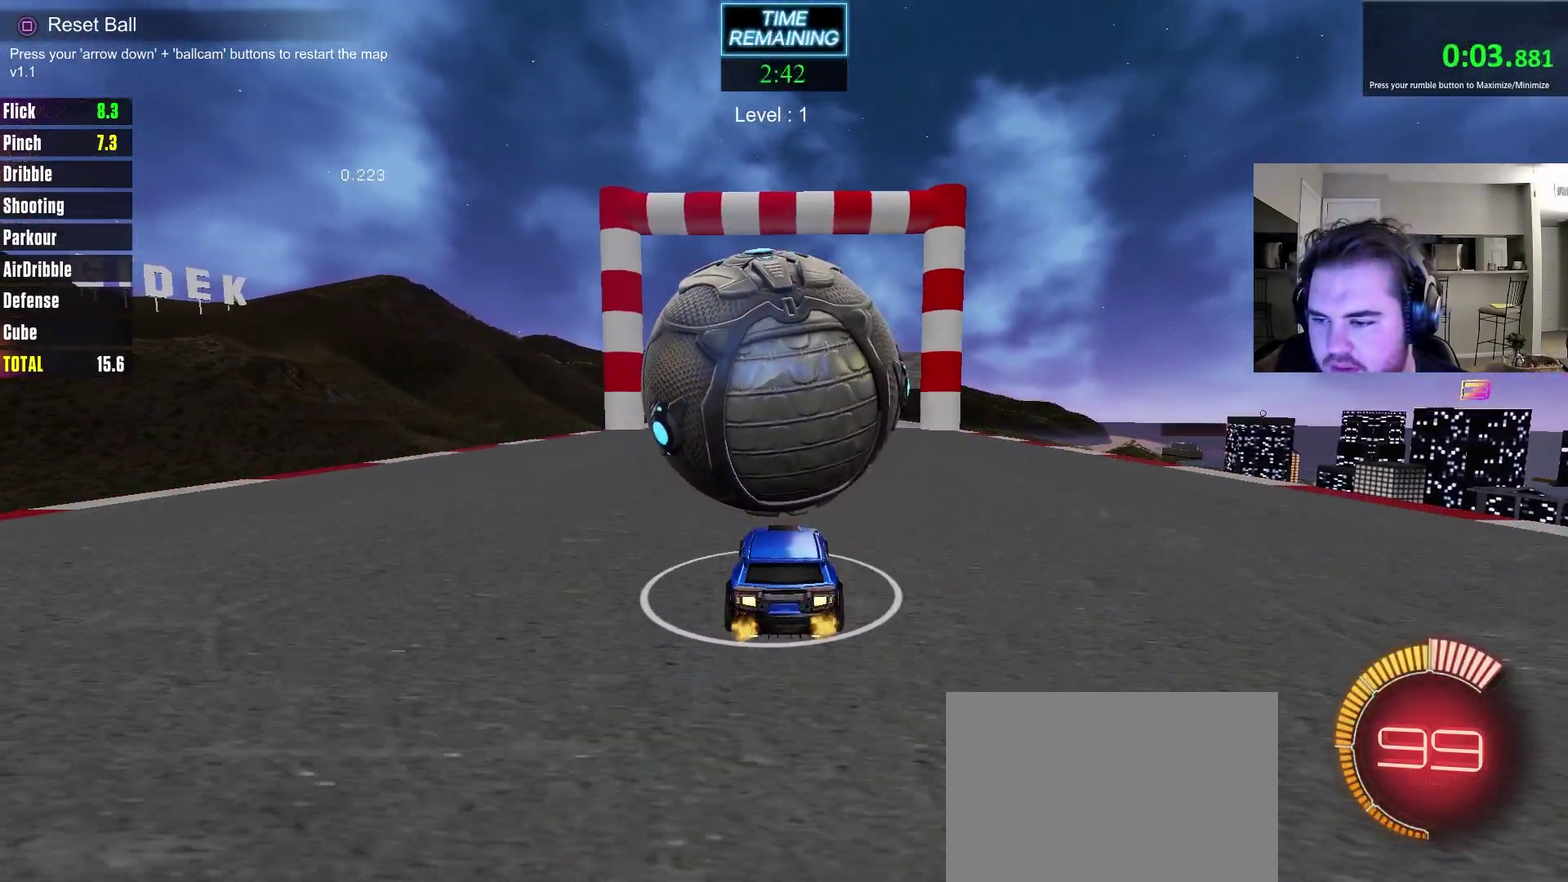
{"dt_ms": 300, "buttons": ["R2"], "left_stick": "center", "right_stick": "center", "events": []}
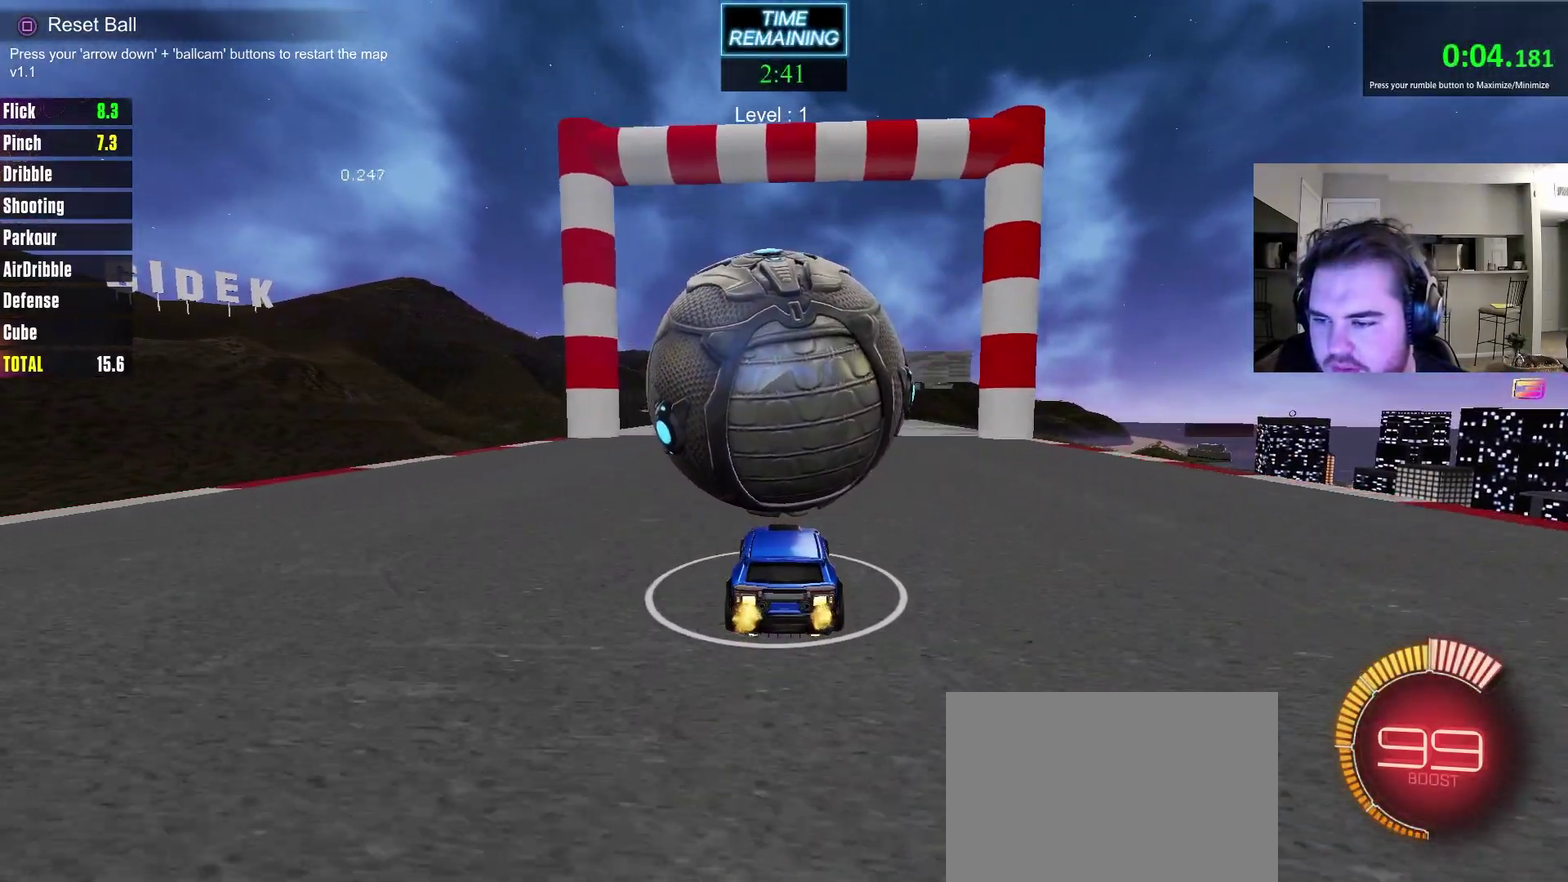
{"dt_ms": 700, "buttons": ["R2"], "left_stick": "center", "right_stick": "center", "events": [[267, "CIRCLE", "down"], [433, "CIRCLE", "up"]]}
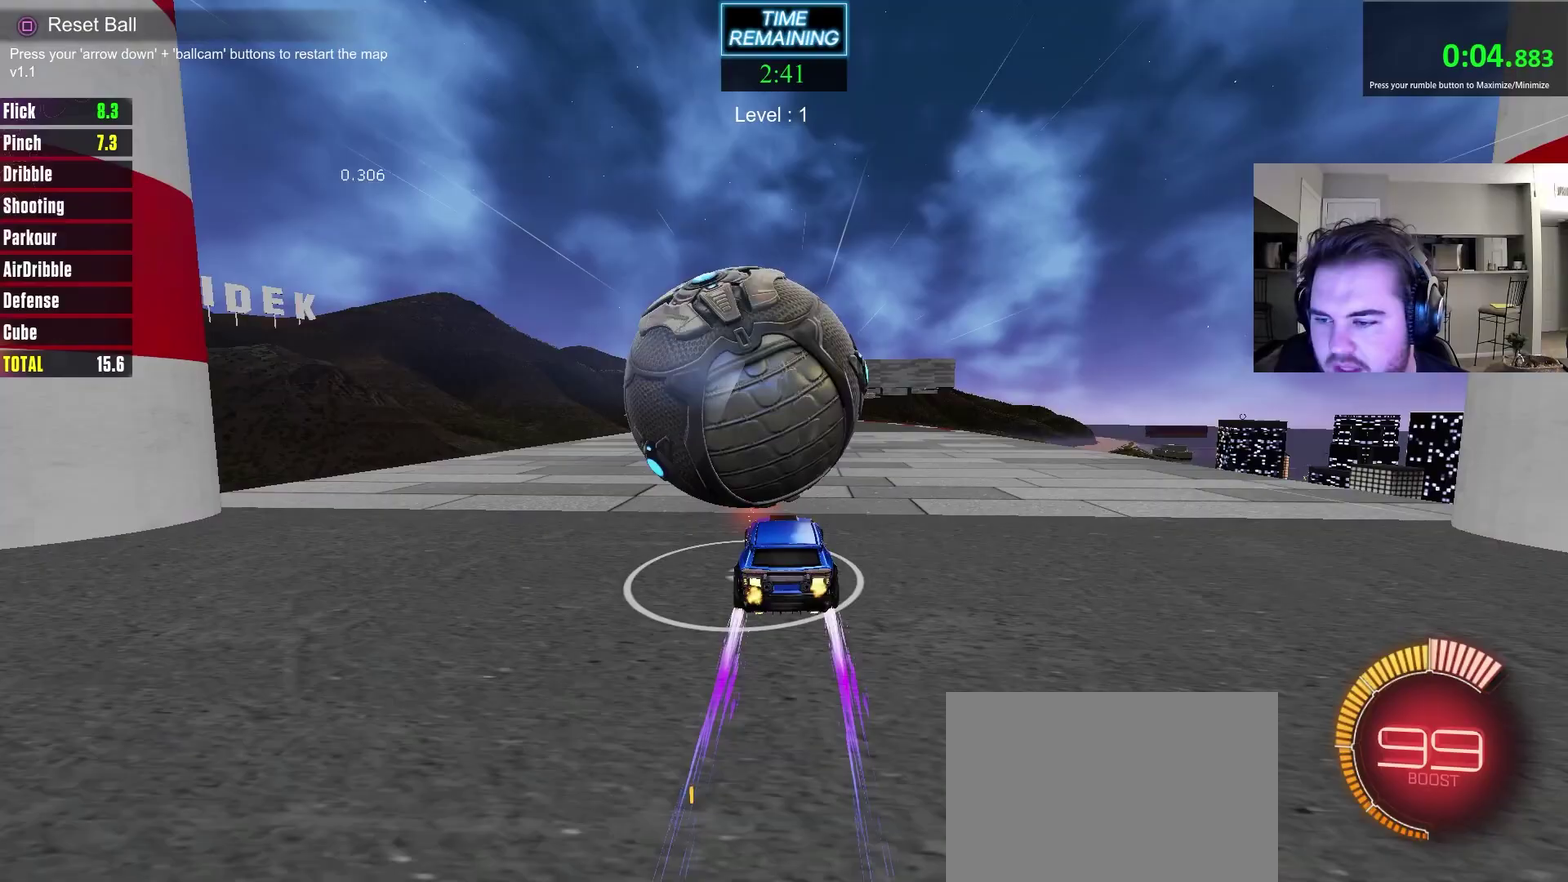
{"dt_ms": 400, "buttons": ["R2"], "left_stick": "center", "right_stick": "center", "events": [[67, "CIRCLE", "down"], [183, "CIRCLE", "up"], [300, "left_stick", "left"], [367, "left_stick", "center"]]}
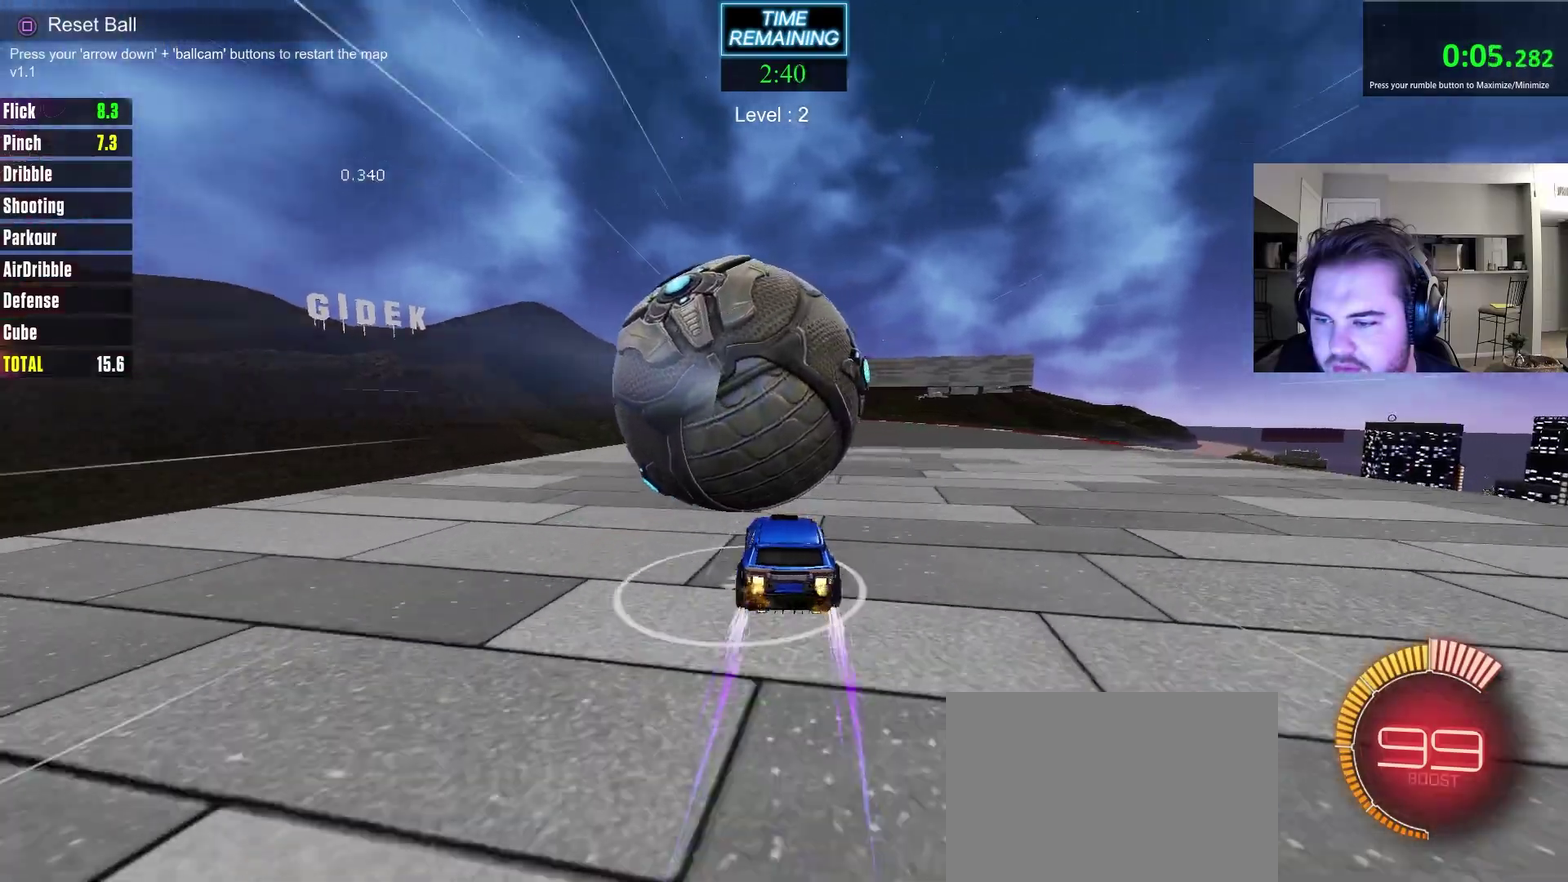
{"dt_ms": 800, "buttons": ["R2"], "left_stick": "right", "right_stick": "center", "events": [[17, "R2", "up"], [233, "left_stick", "right"], [250, "R2", "down"], [300, "left_stick", "center"], [583, "left_stick", "up-left"], [633, "left_stick", "center"], [717, "CIRCLE", "down"], [783, "CIRCLE", "up"], [800, "left_stick", "right"]]}
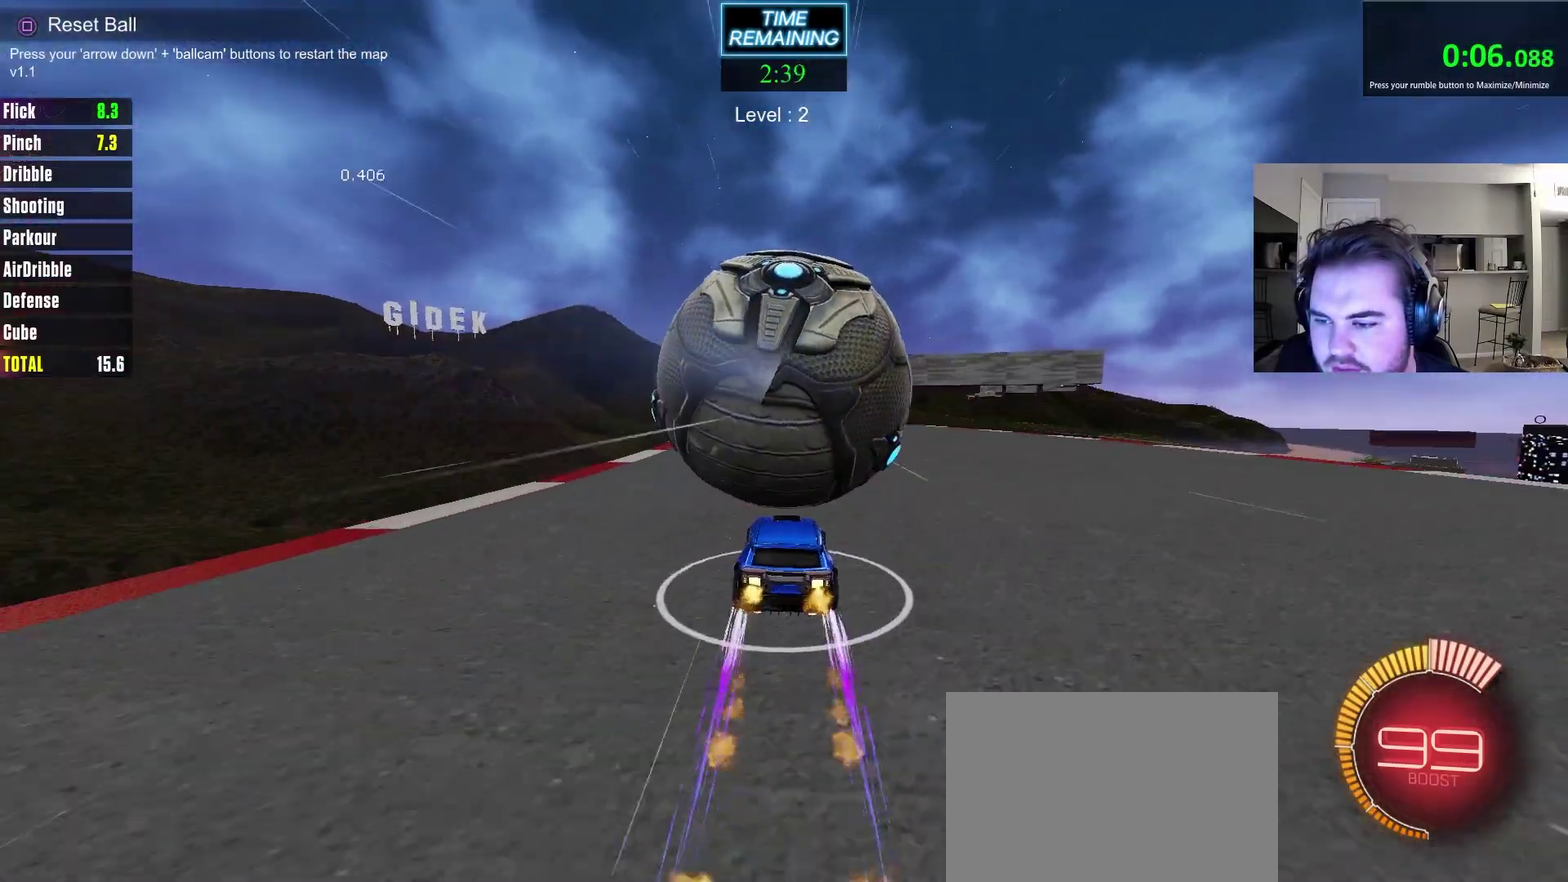
{"dt_ms": 300, "buttons": [], "left_stick": "center", "right_stick": "center", "events": [[67, "R2", "up"], [83, "left_stick", "center"]]}
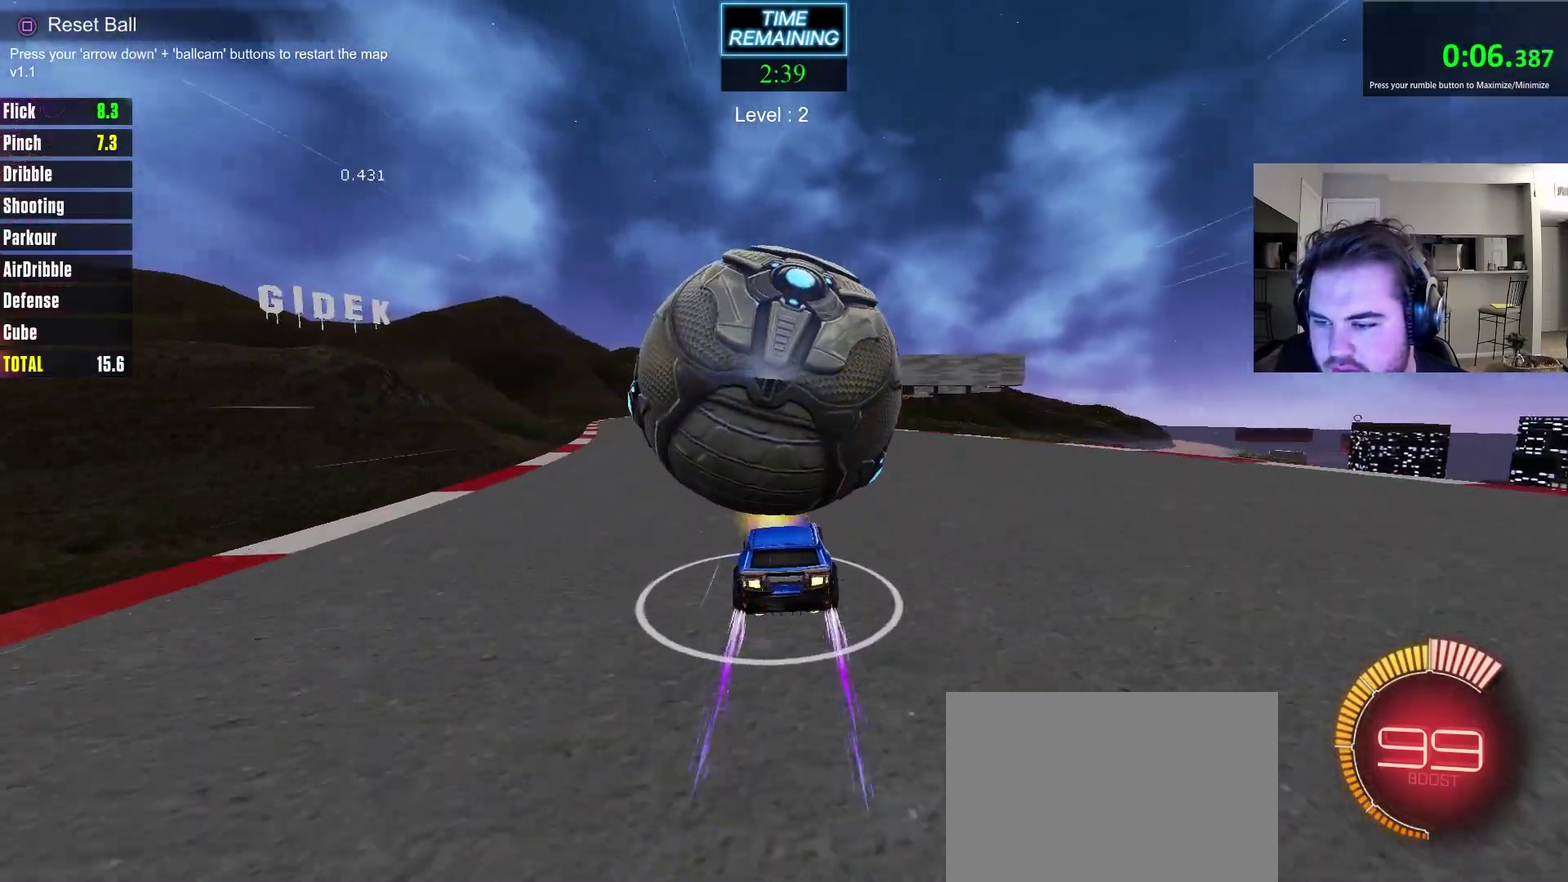
{"dt_ms": 500, "buttons": [], "left_stick": "left", "right_stick": "center", "events": [[250, "R2", "down"], [483, "R2", "up"], [500, "left_stick", "left"]]}
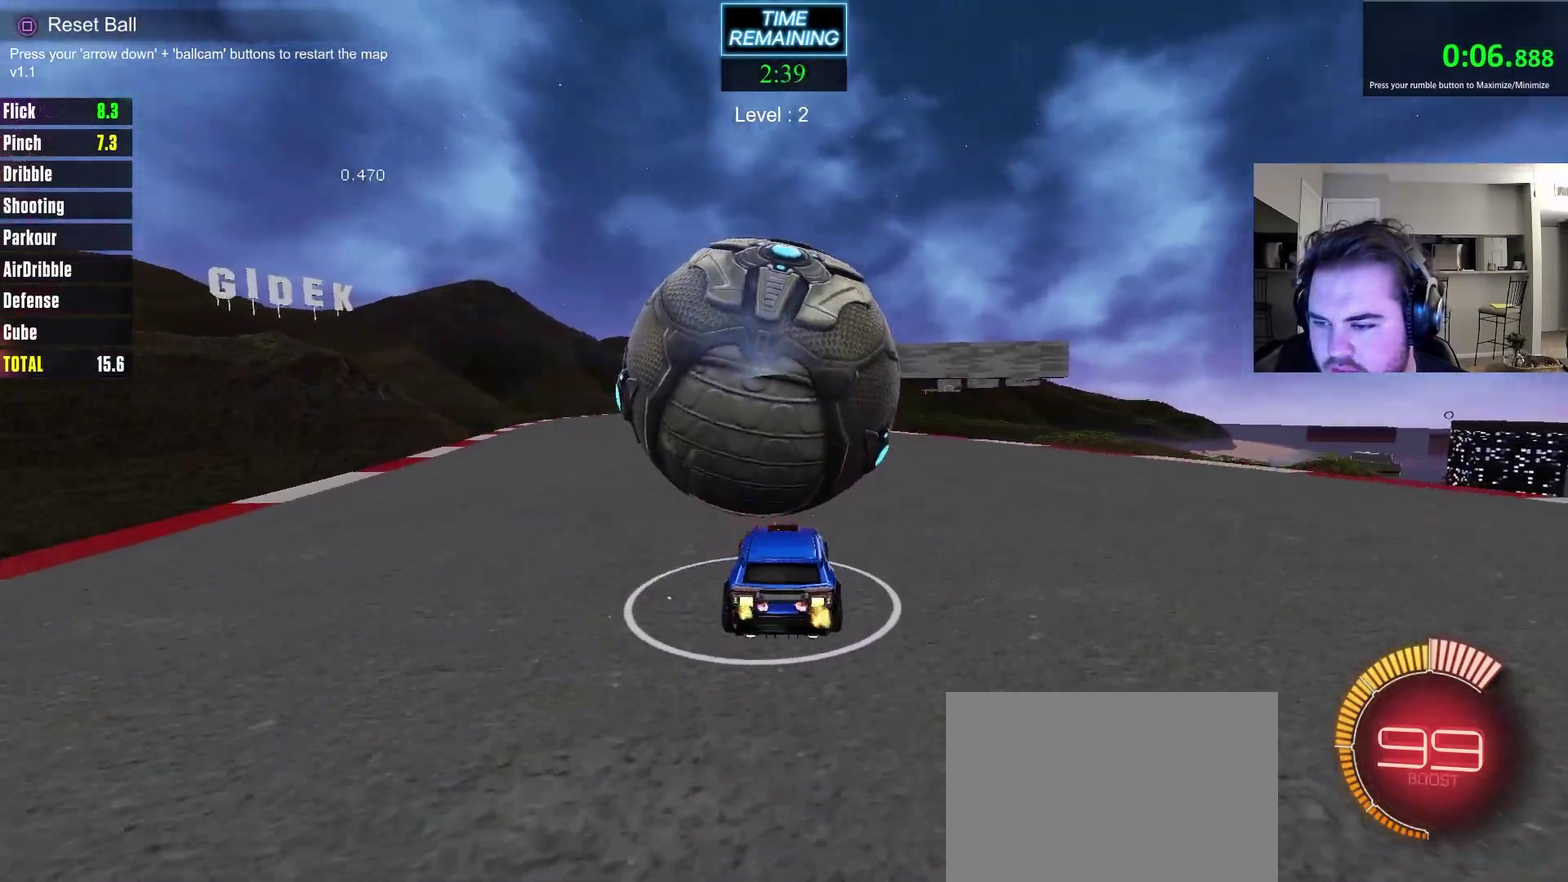
{"dt_ms": 400, "buttons": [], "left_stick": "right", "right_stick": "center", "events": [[50, "R2", "down"], [67, "left_stick", "center"], [100, "CIRCLE", "down"], [250, "CIRCLE", "up"], [300, "R2", "up"], [367, "left_stick", "right"]]}
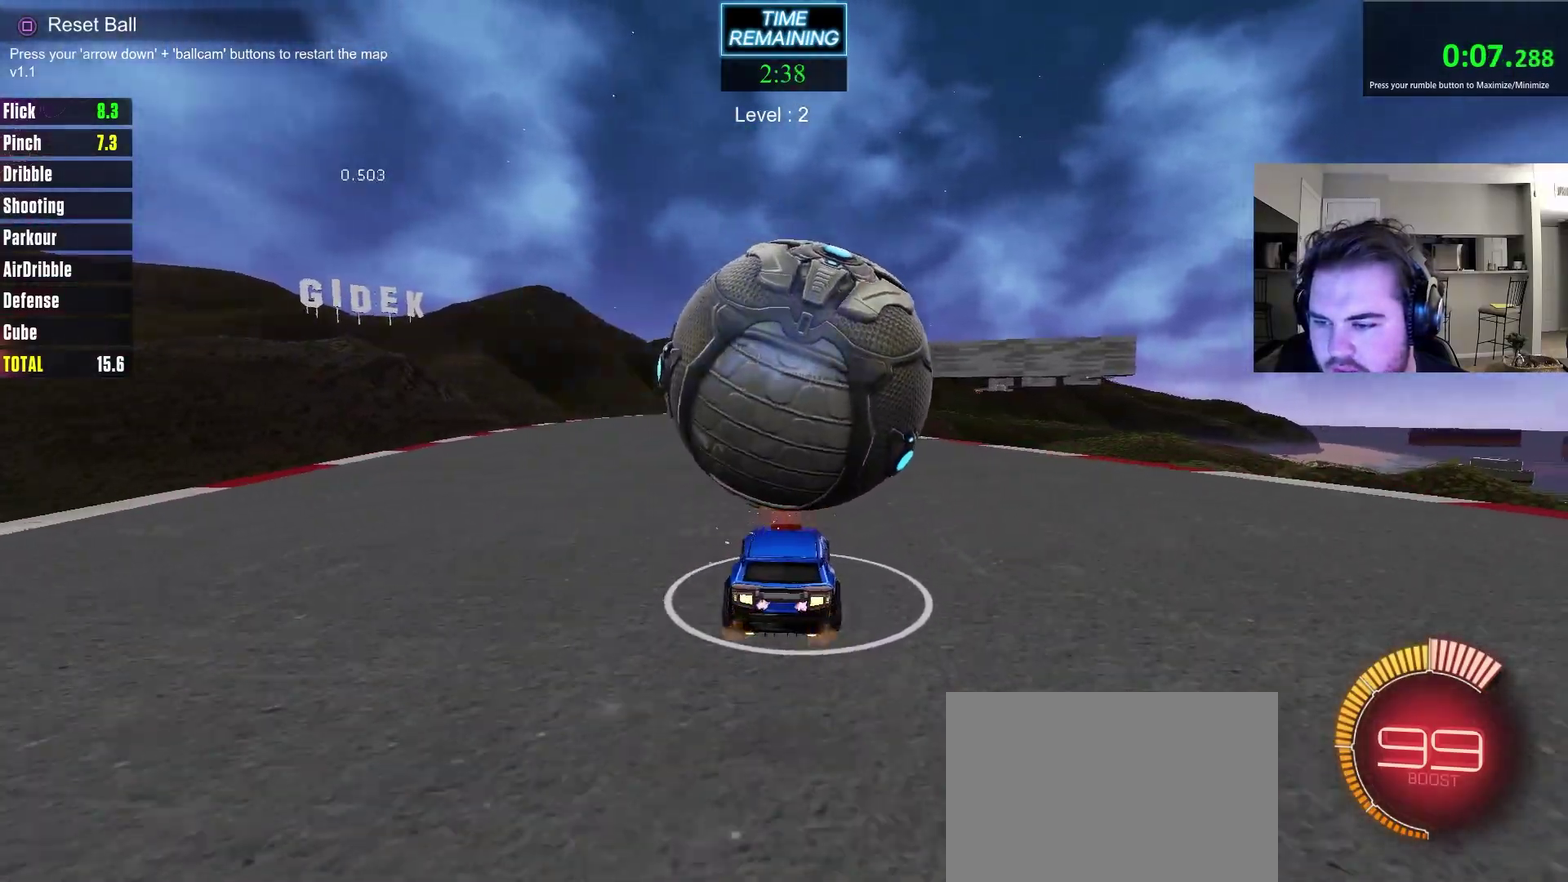
{"dt_ms": 600, "buttons": ["CIRCLE", "R2"], "left_stick": "center", "right_stick": "center", "events": [[50, "left_stick", "center"], [67, "R2", "down"], [217, "left_stick", "up-left"], [317, "CIRCLE", "down"], [317, "left_stick", "center"]]}